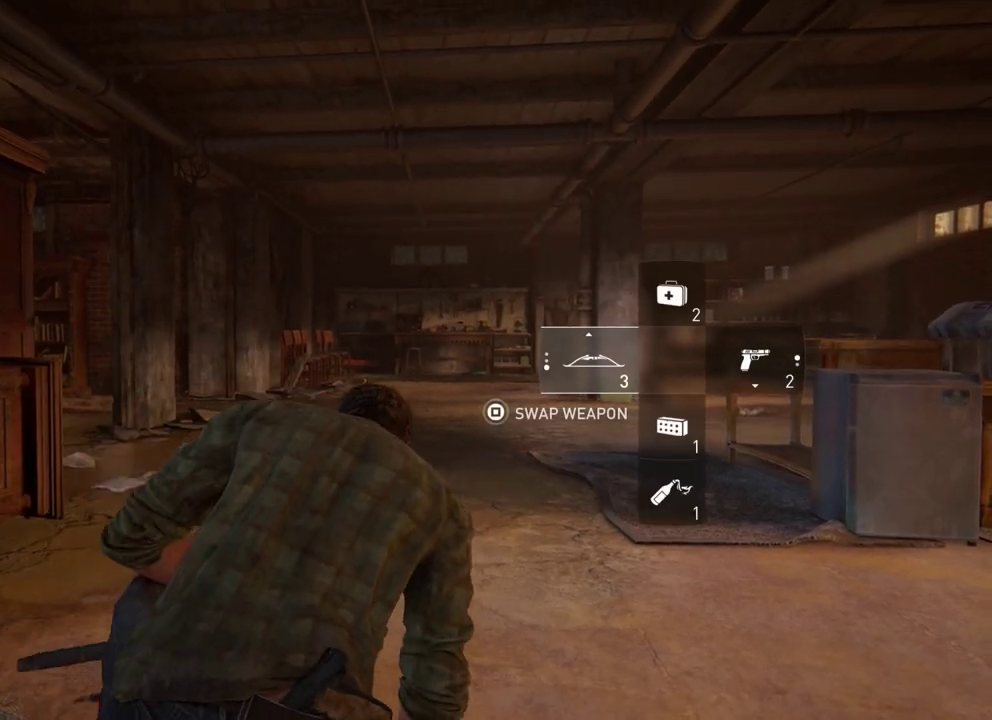
Gameplay with a controller (PlayStation layout); each line is a JSON object with the inputs held at the frame after it (dt_ms = milliseconds from this image to that frame). "events" lists button and stick changes between this image and that frame as [ms after this image, input, new state], when the widget could be followed in between.
{"dt_ms": 300, "buttons": [], "left_stick": "center", "right_stick": "center", "events": []}
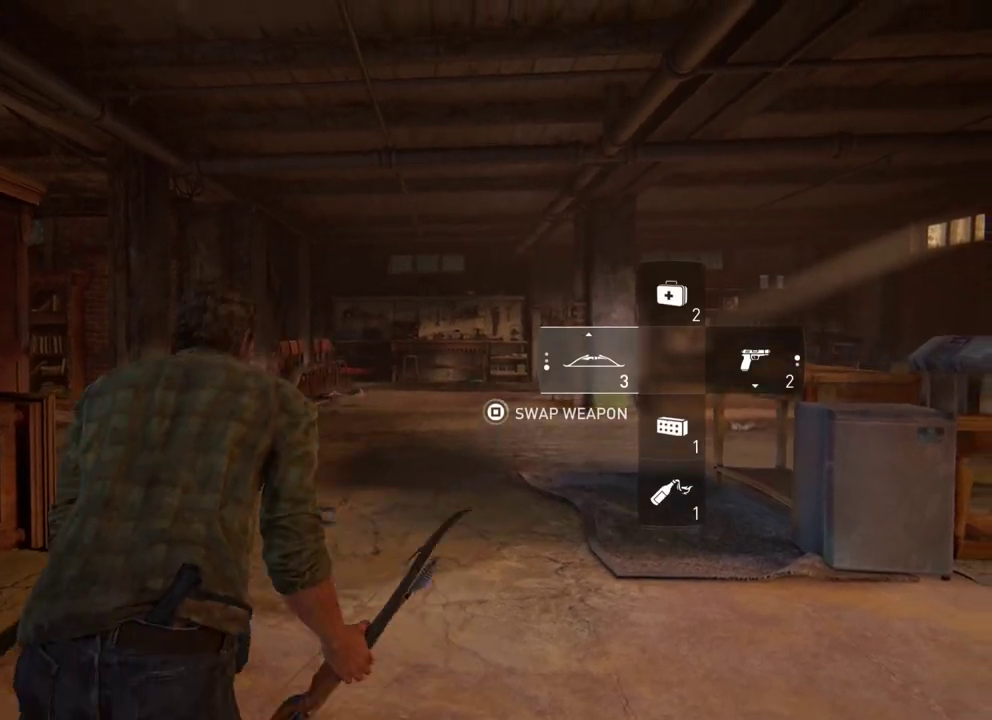
{"dt_ms": 400, "buttons": [], "left_stick": "center", "right_stick": "center", "events": []}
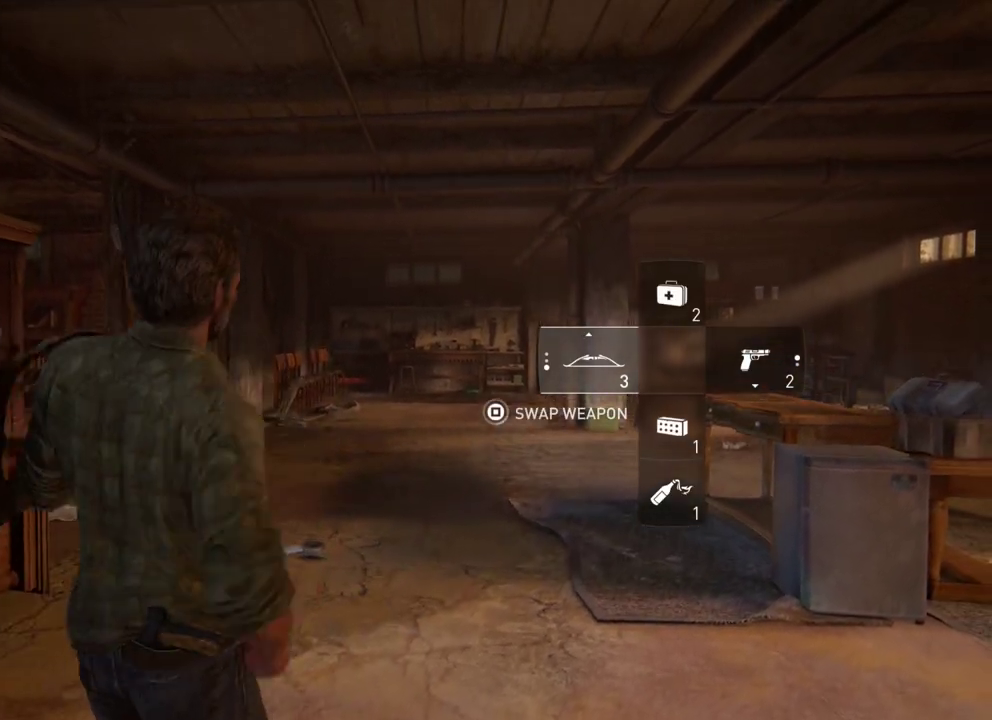
{"dt_ms": 300, "buttons": [], "left_stick": "center", "right_stick": "center", "events": []}
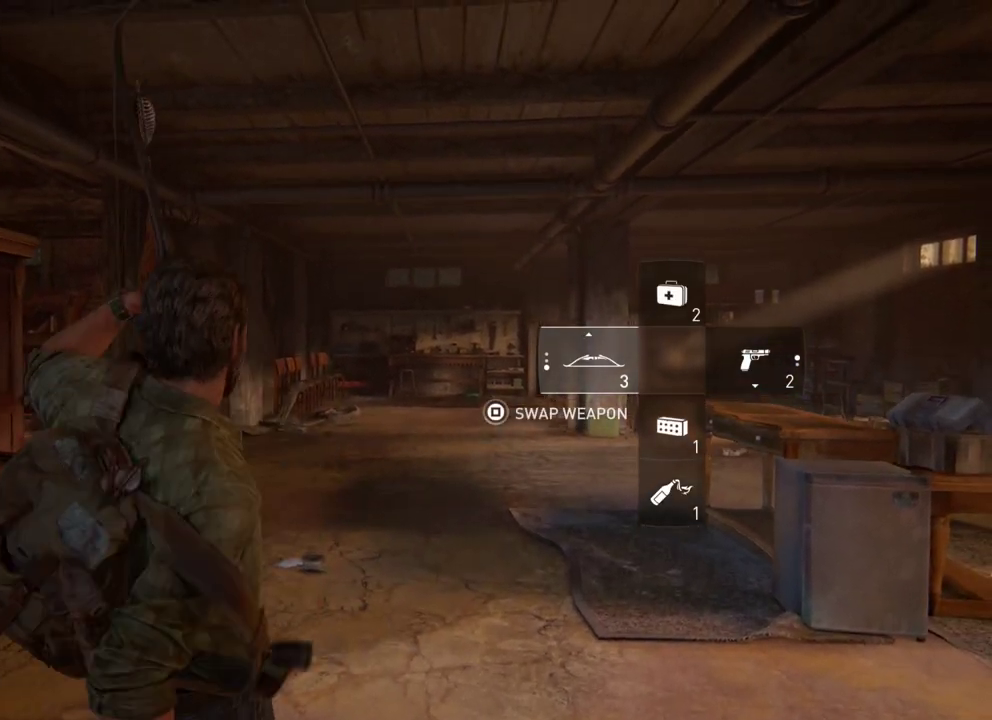
{"dt_ms": 500, "buttons": [], "left_stick": "center", "right_stick": "center", "events": []}
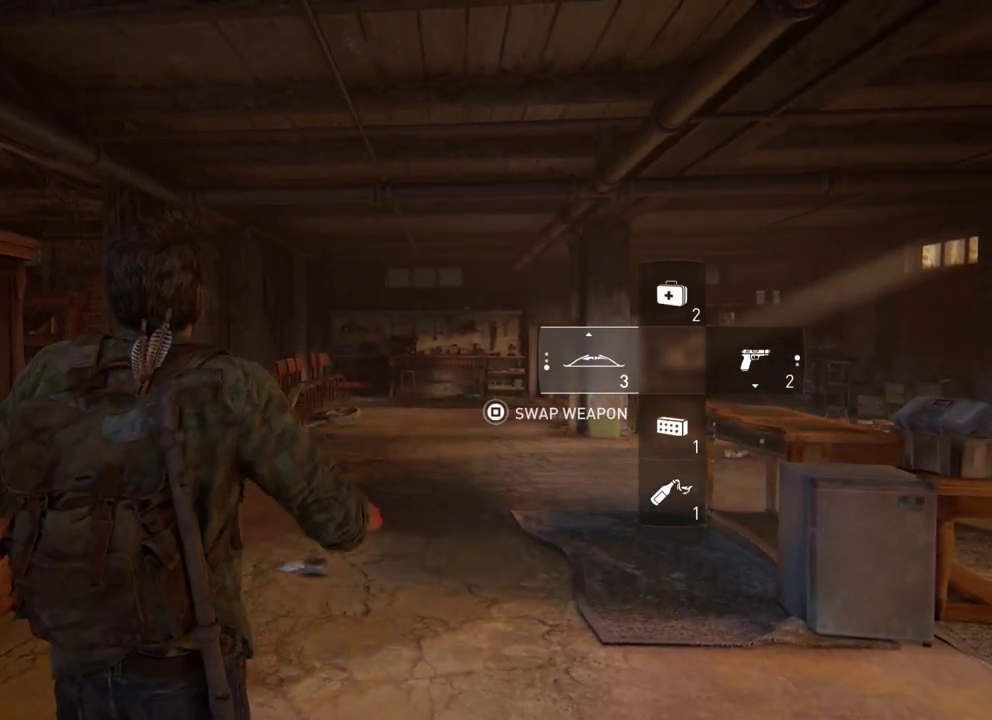
{"dt_ms": 500, "buttons": [], "left_stick": "center", "right_stick": "center", "events": [[283, "right_stick", "down-left"], [383, "right_stick", "center"]]}
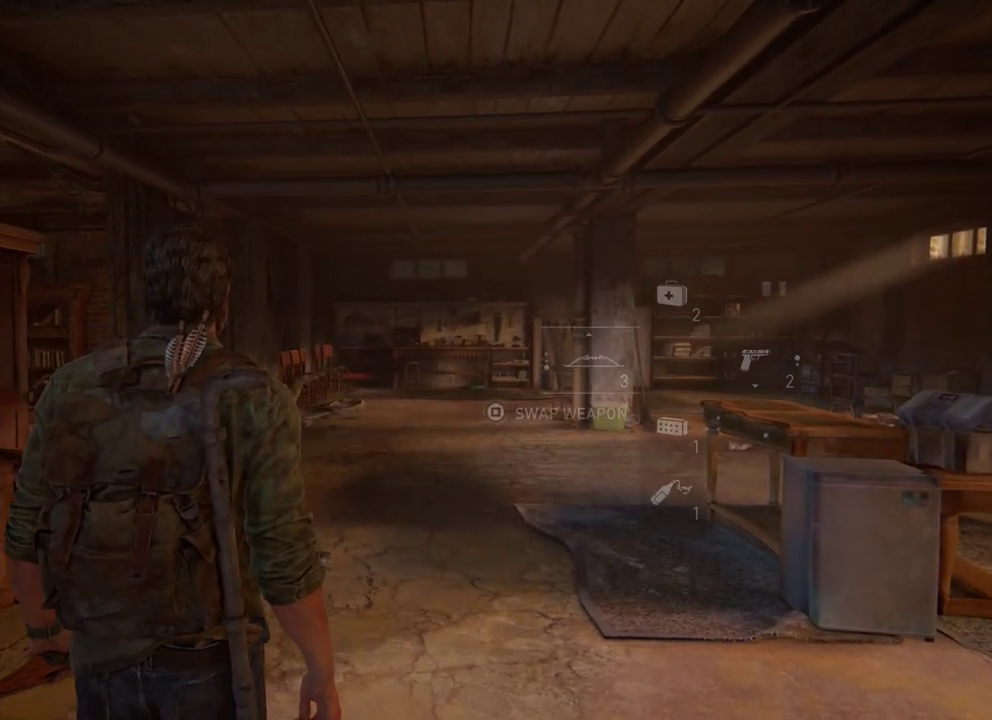
{"dt_ms": 500, "buttons": [], "left_stick": "center", "right_stick": "center", "events": []}
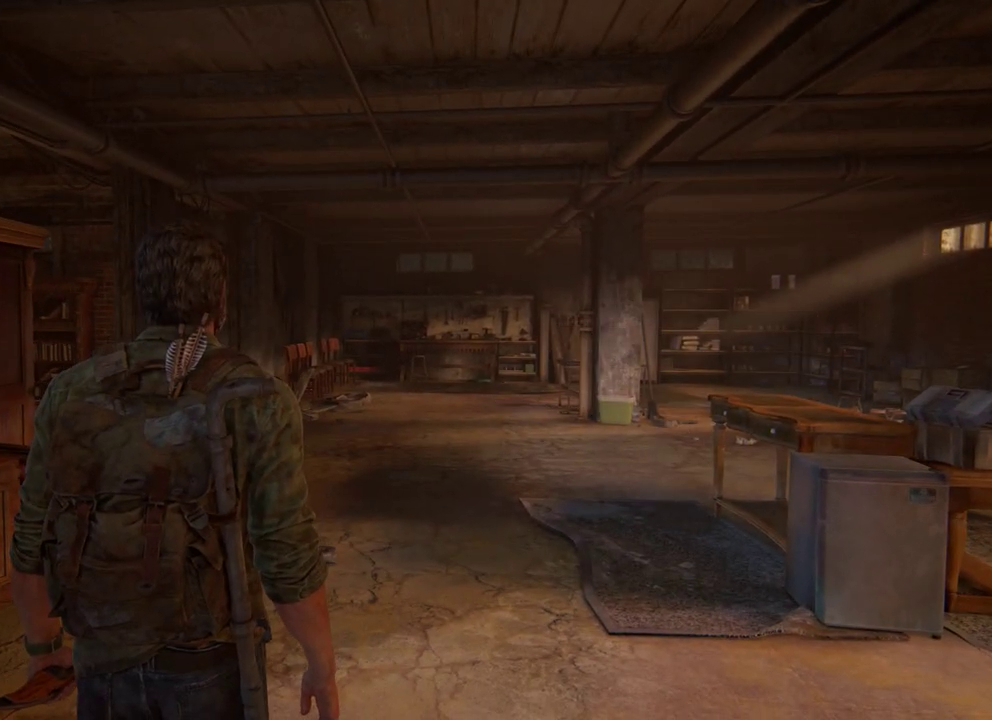
{"dt_ms": 600, "buttons": ["L1"], "left_stick": "center", "right_stick": "center", "events": [[583, "L1", "down"]]}
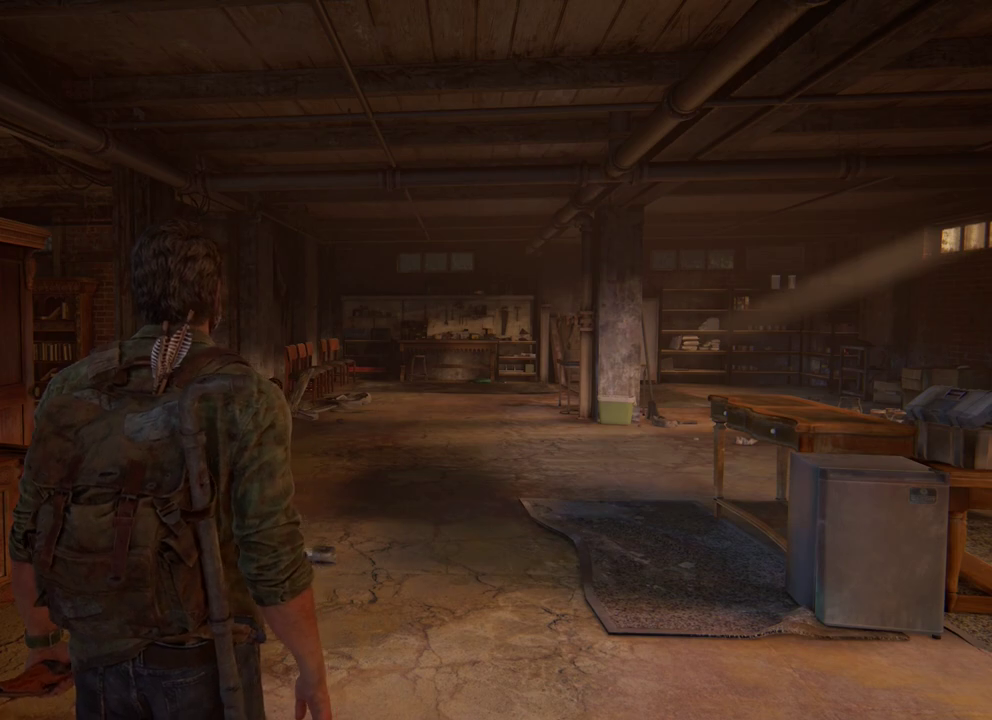
{"dt_ms": 500, "buttons": ["L1"], "left_stick": "center", "right_stick": "center", "events": []}
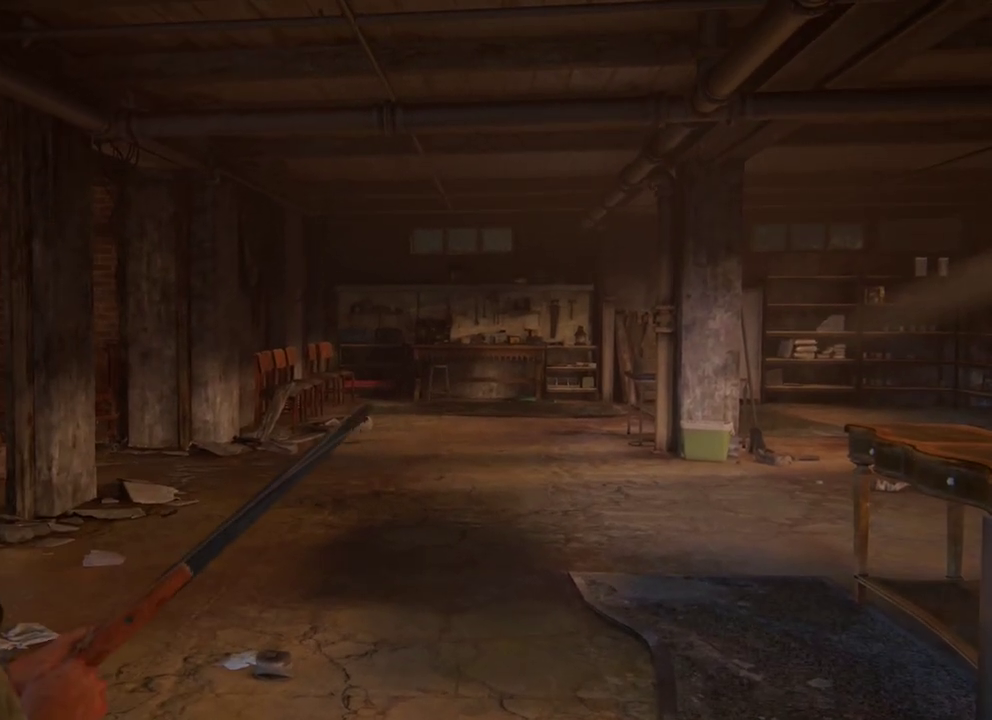
{"dt_ms": 400, "buttons": ["L1"], "left_stick": "center", "right_stick": "center", "events": []}
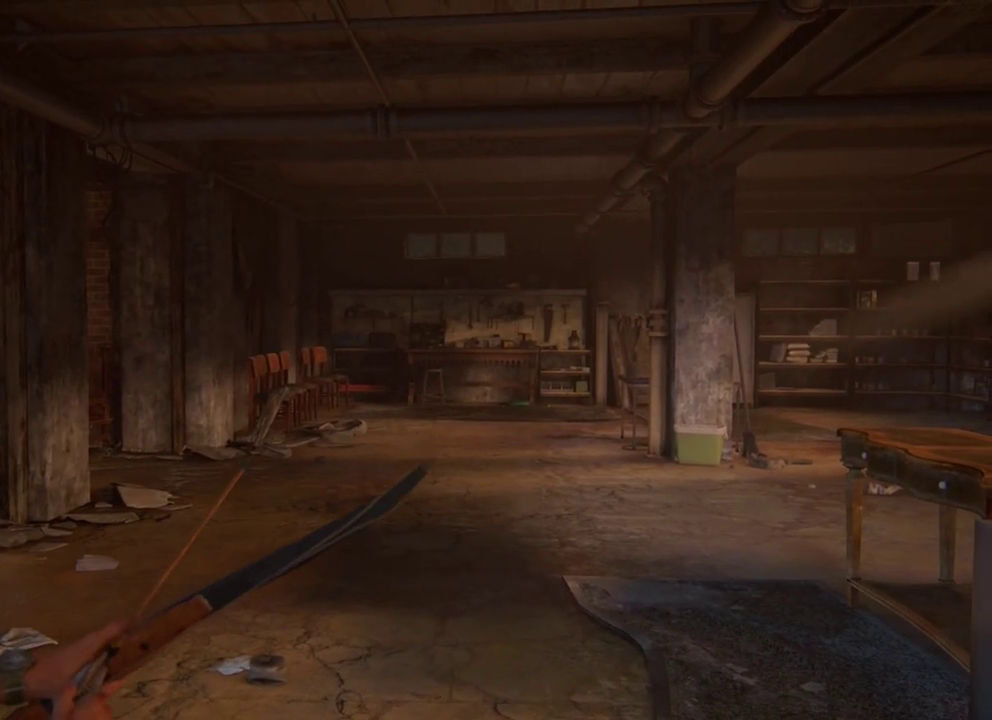
{"dt_ms": 500, "buttons": [], "left_stick": "center", "right_stick": "center", "events": [[67, "L1", "up"]]}
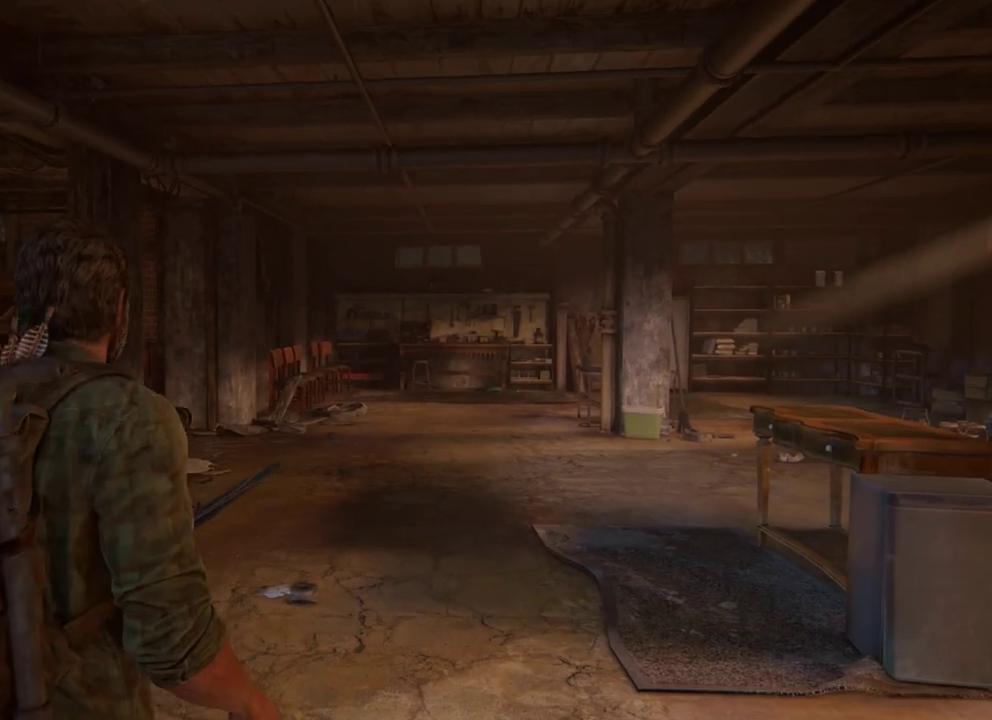
{"dt_ms": 500, "buttons": [], "left_stick": "center", "right_stick": "center", "events": []}
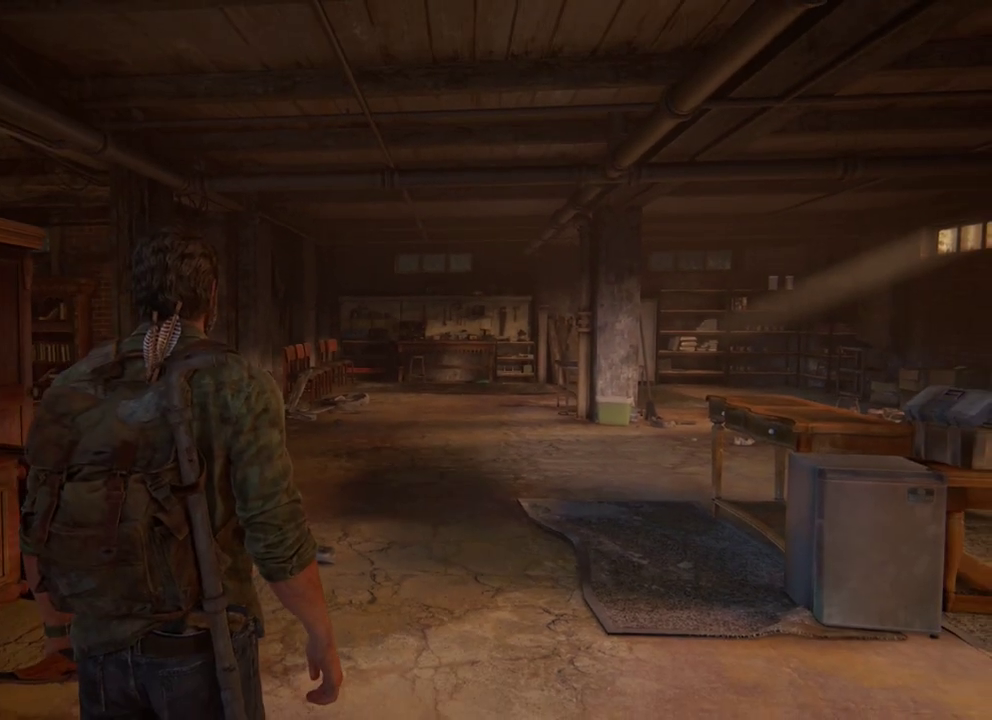
{"dt_ms": 400, "buttons": ["SQUARE", "DPAD_LEFT"], "left_stick": "center", "right_stick": "center", "events": [[317, "DPAD_LEFT", "down"], [383, "SQUARE", "down"]]}
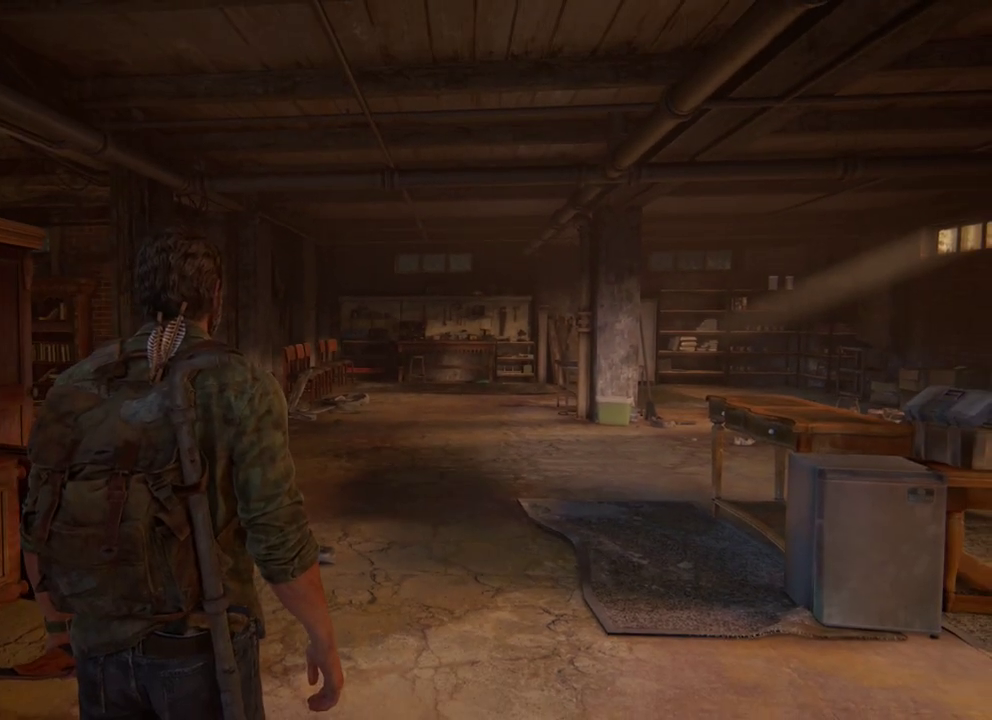
{"dt_ms": 700, "buttons": ["SQUARE", "DPAD_UP"], "left_stick": "center", "right_stick": "center", "events": [[33, "DPAD_LEFT", "up"], [633, "DPAD_UP", "down"]]}
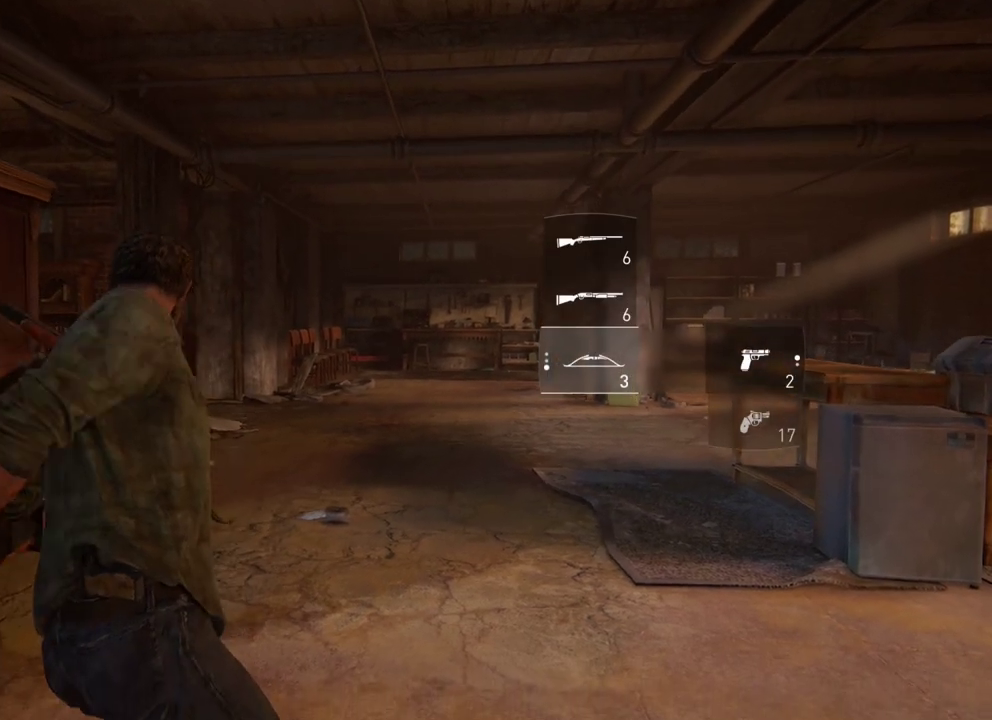
{"dt_ms": 400, "buttons": [], "left_stick": "center", "right_stick": "center", "events": [[50, "DPAD_UP", "up"], [50, "SQUARE", "up"]]}
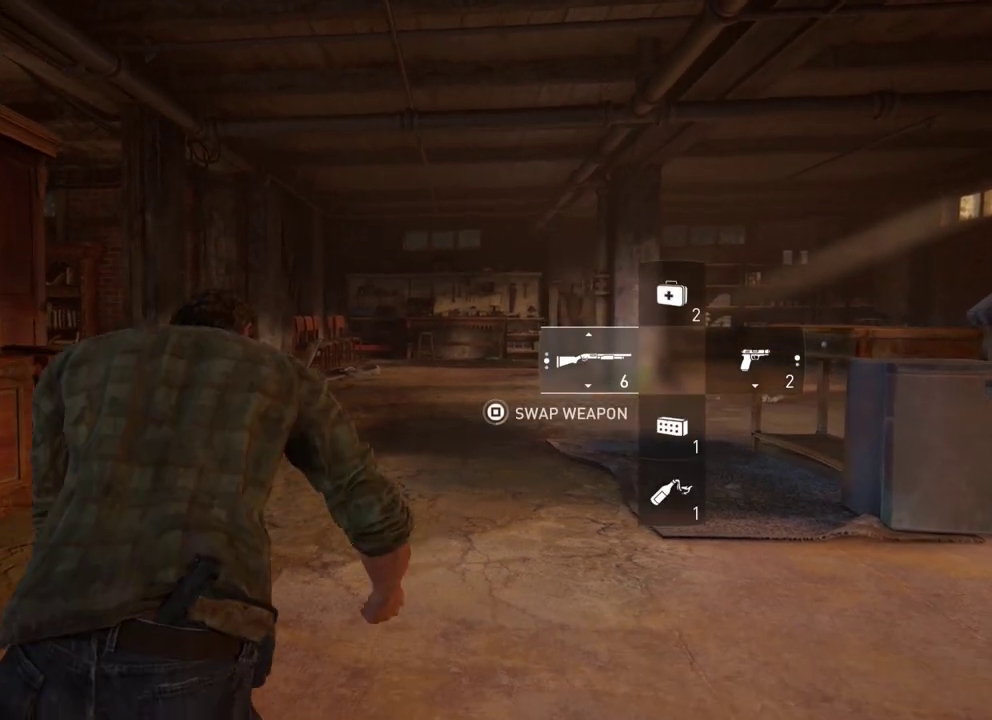
{"dt_ms": 500, "buttons": [], "left_stick": "center", "right_stick": "center", "events": []}
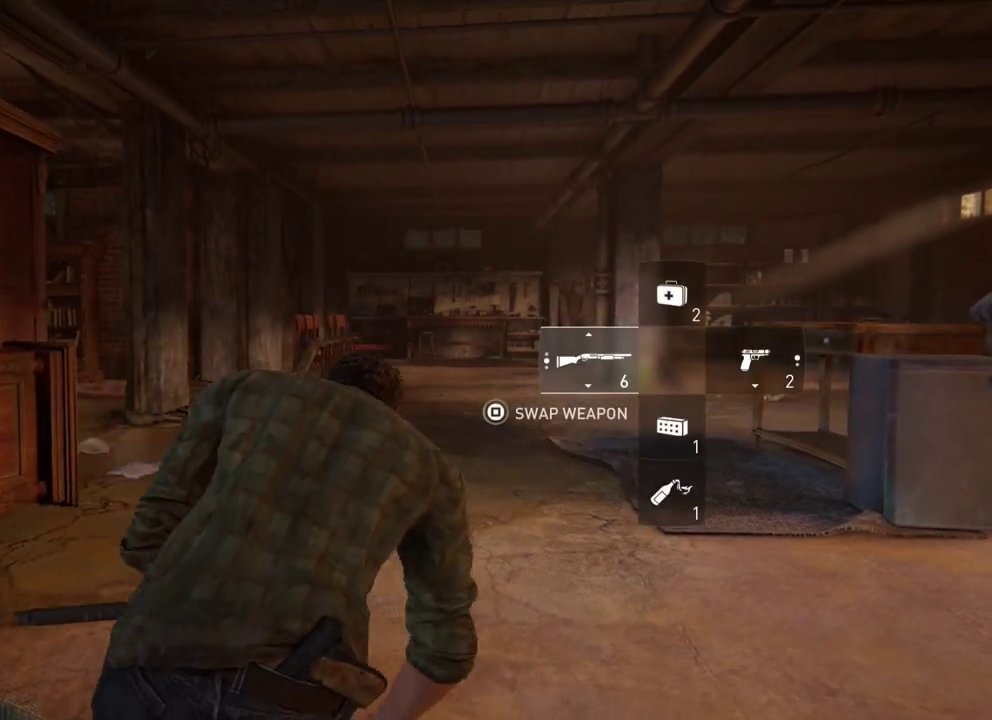
{"dt_ms": 500, "buttons": [], "left_stick": "center", "right_stick": "center", "events": [[17, "right_stick", "up-right"], [117, "right_stick", "center"]]}
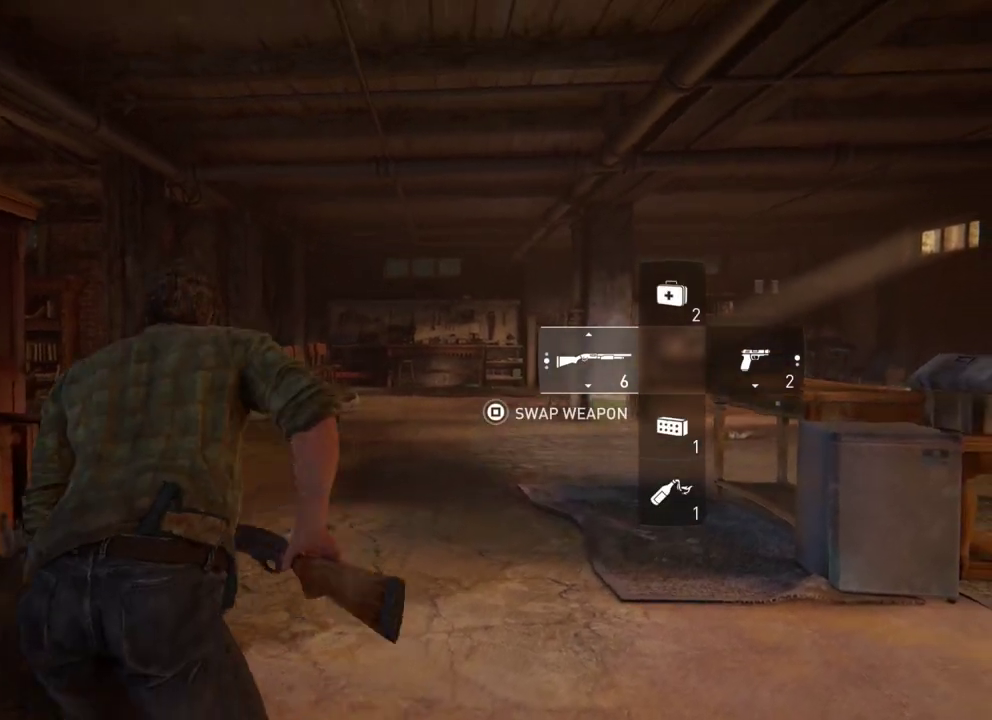
{"dt_ms": 300, "buttons": [], "left_stick": "center", "right_stick": "center", "events": []}
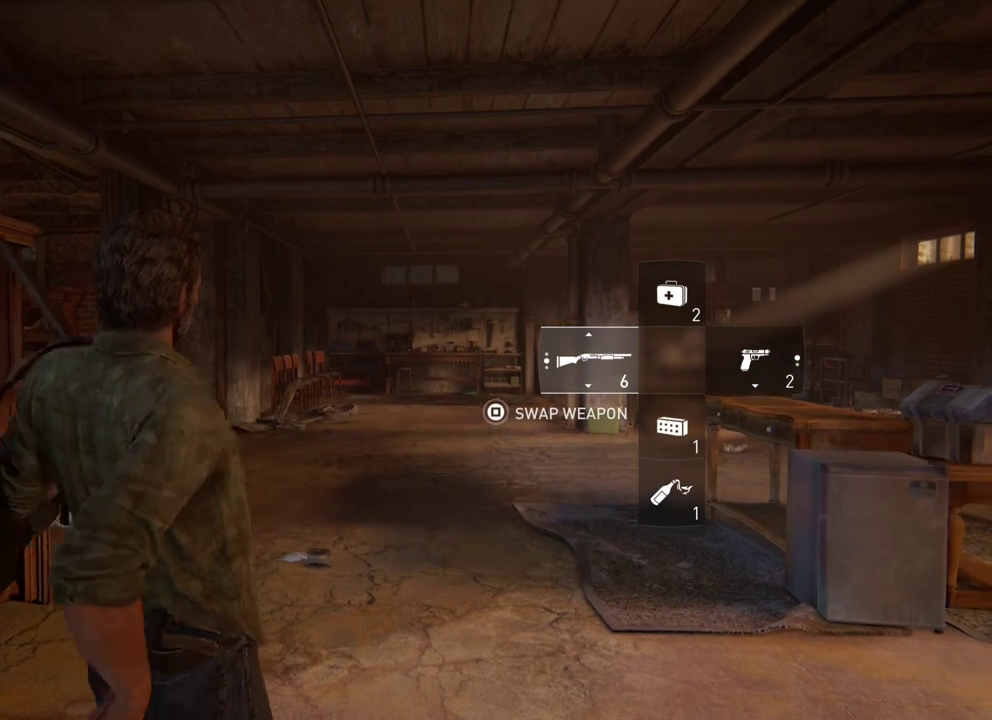
{"dt_ms": 700, "buttons": ["L1"], "left_stick": "up", "right_stick": "center", "events": [[617, "left_stick", "up"], [650, "L1", "down"]]}
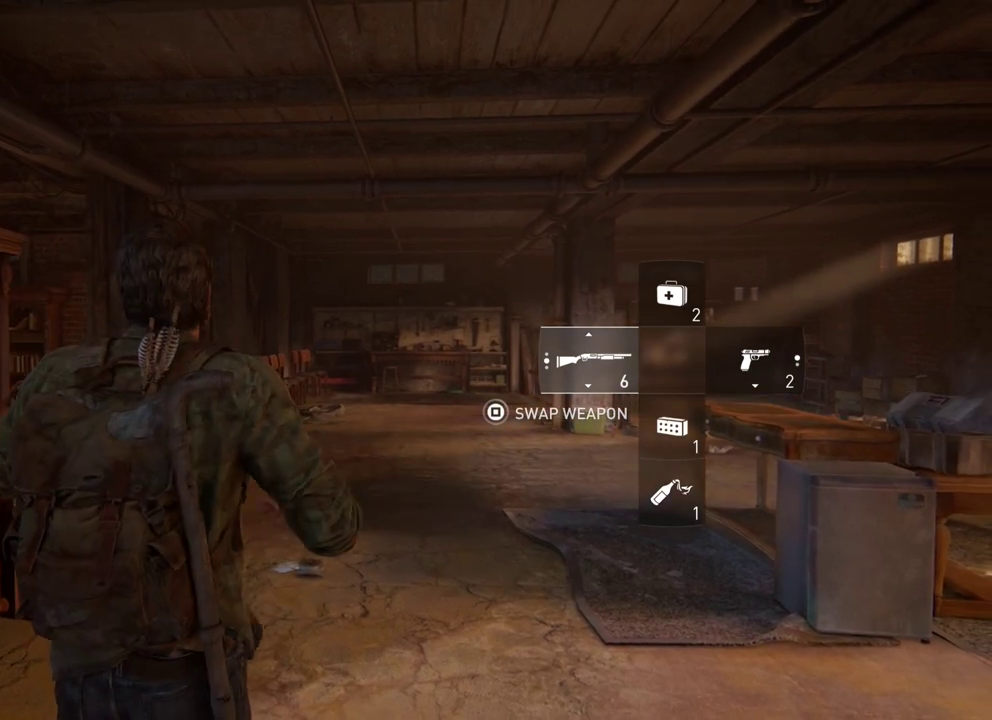
{"dt_ms": 500, "buttons": ["L1"], "left_stick": "up", "right_stick": "center", "events": []}
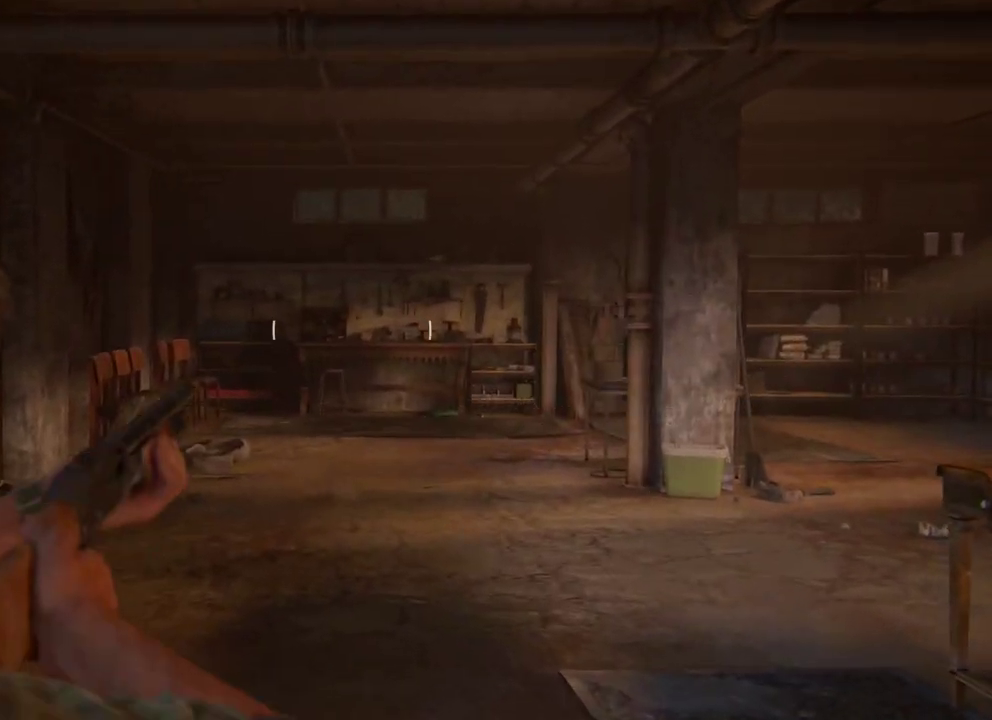
{"dt_ms": 500, "buttons": ["L1"], "left_stick": "up", "right_stick": "center", "events": []}
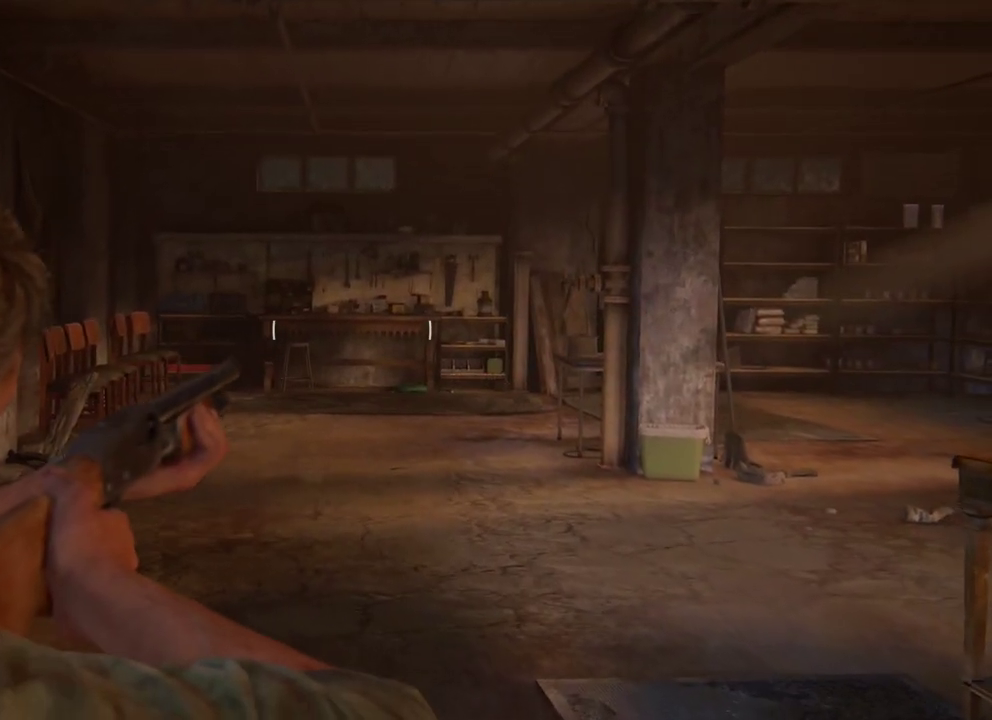
{"dt_ms": 400, "buttons": ["L1"], "left_stick": "up", "right_stick": "center", "events": []}
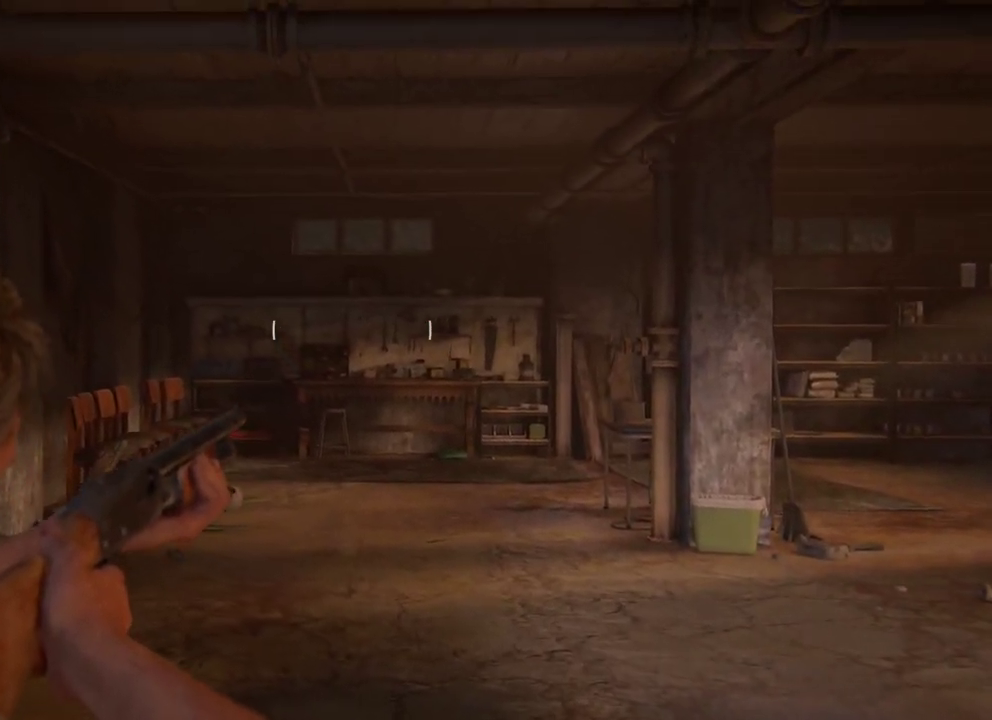
{"dt_ms": 400, "buttons": ["L1"], "left_stick": "up", "right_stick": "center", "events": []}
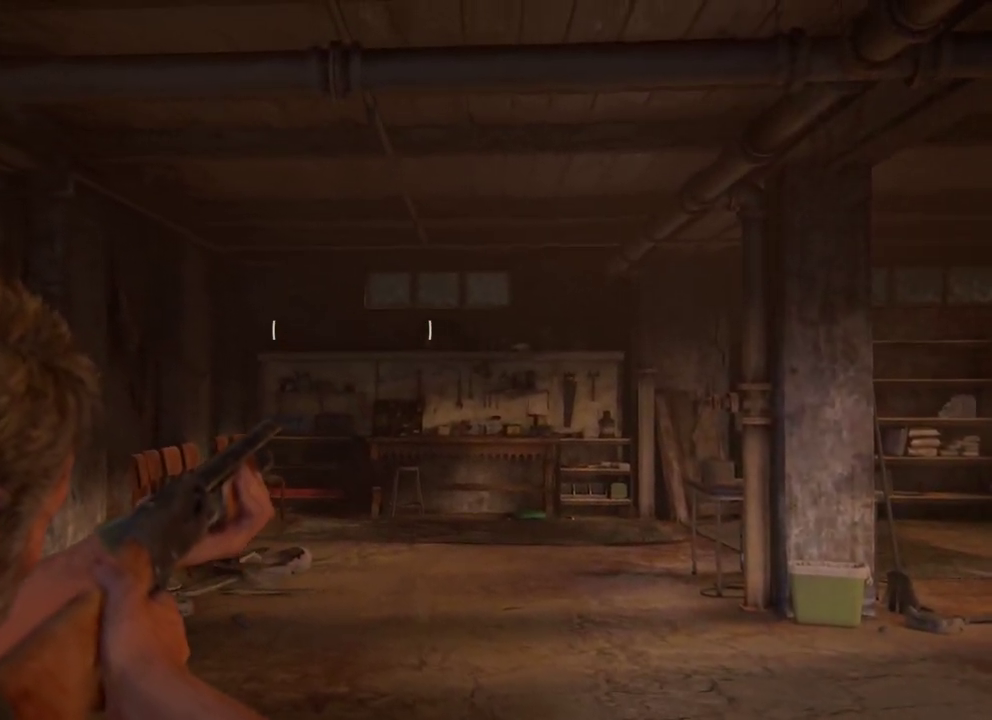
{"dt_ms": 400, "buttons": ["L1"], "left_stick": "up", "right_stick": "center", "events": []}
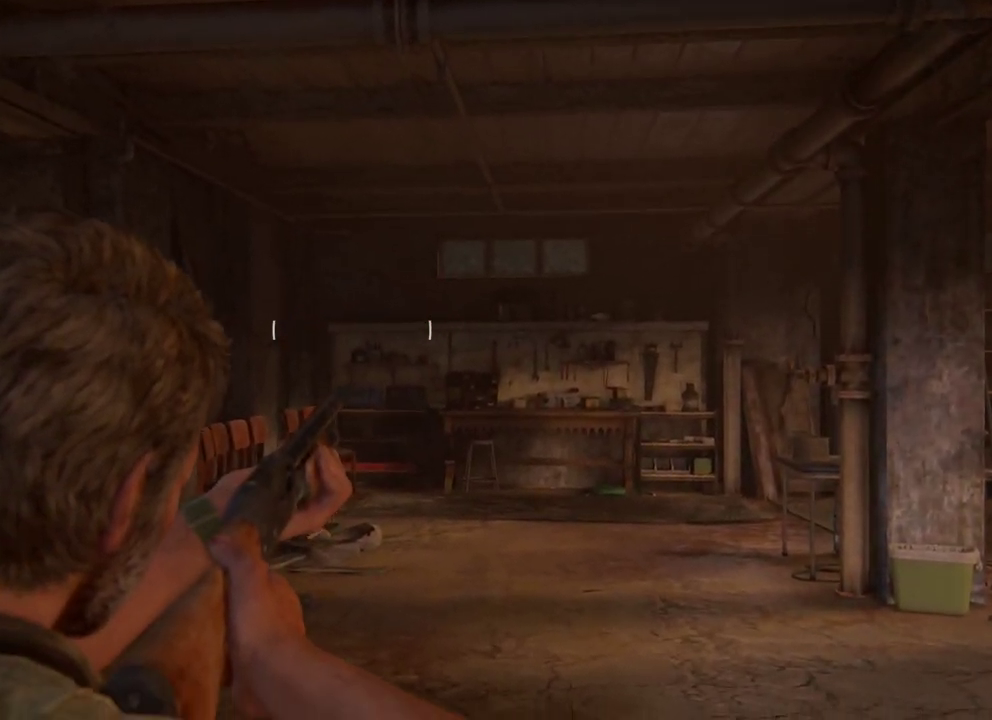
{"dt_ms": 400, "buttons": ["L1"], "left_stick": "up", "right_stick": "center", "events": []}
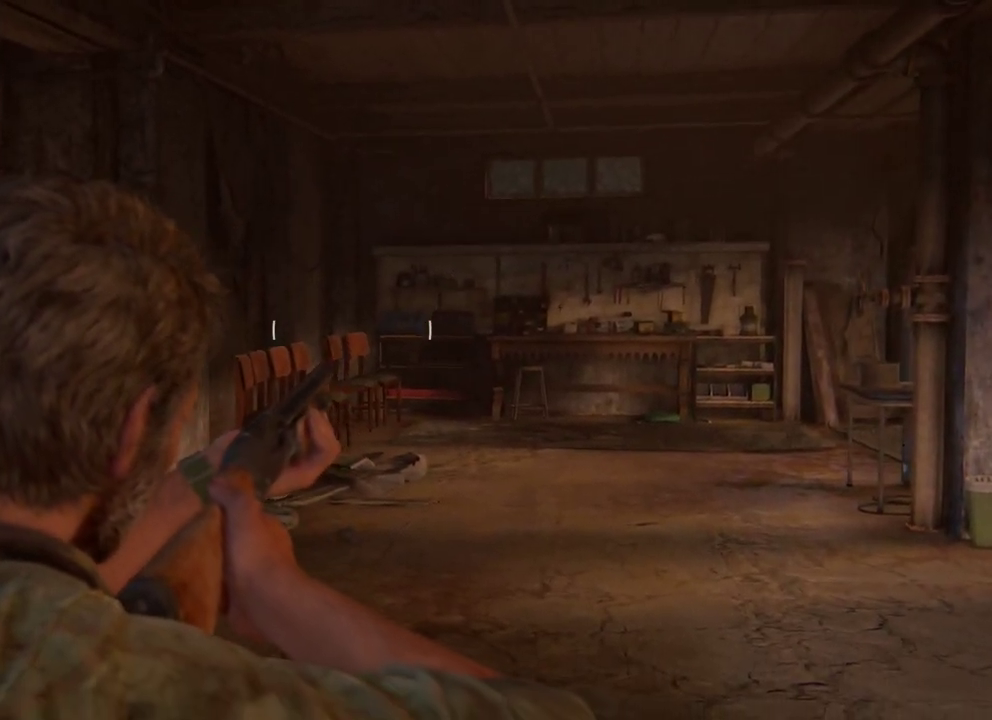
{"dt_ms": 500, "buttons": ["L1"], "left_stick": "up", "right_stick": "center", "events": []}
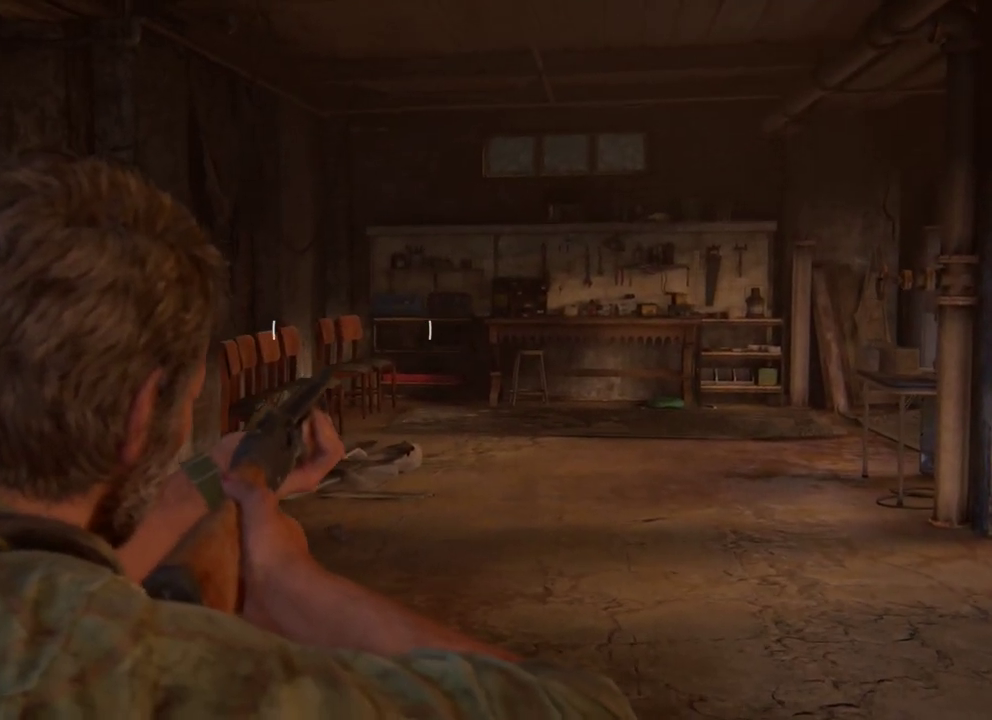
{"dt_ms": 400, "buttons": ["L1"], "left_stick": "up", "right_stick": "center", "events": []}
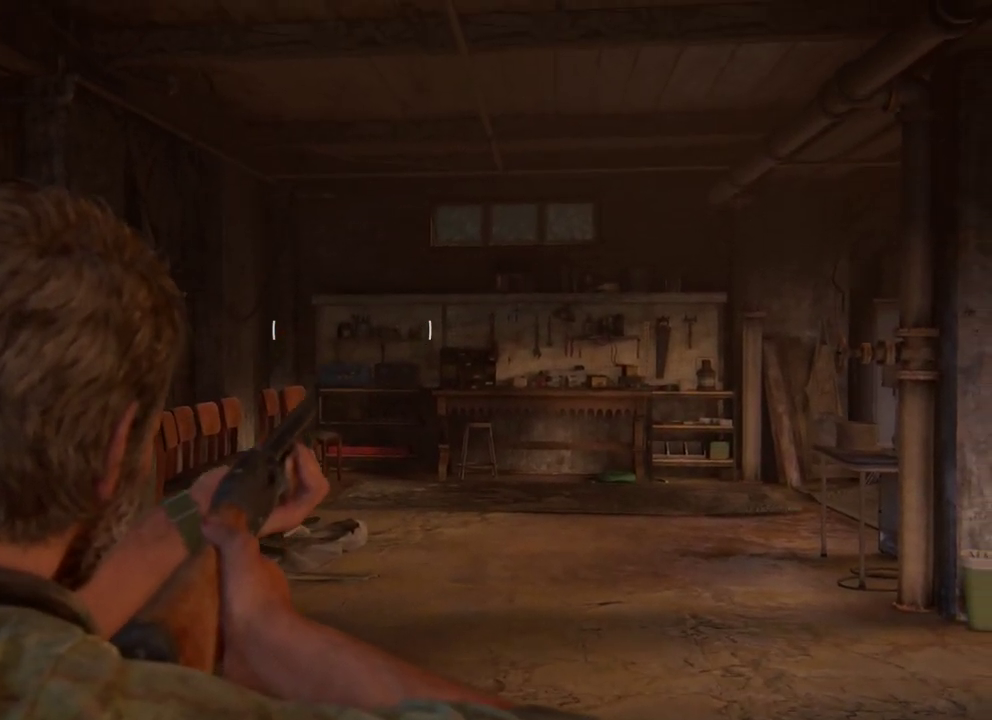
{"dt_ms": 300, "buttons": ["L1"], "left_stick": "up", "right_stick": "center", "events": []}
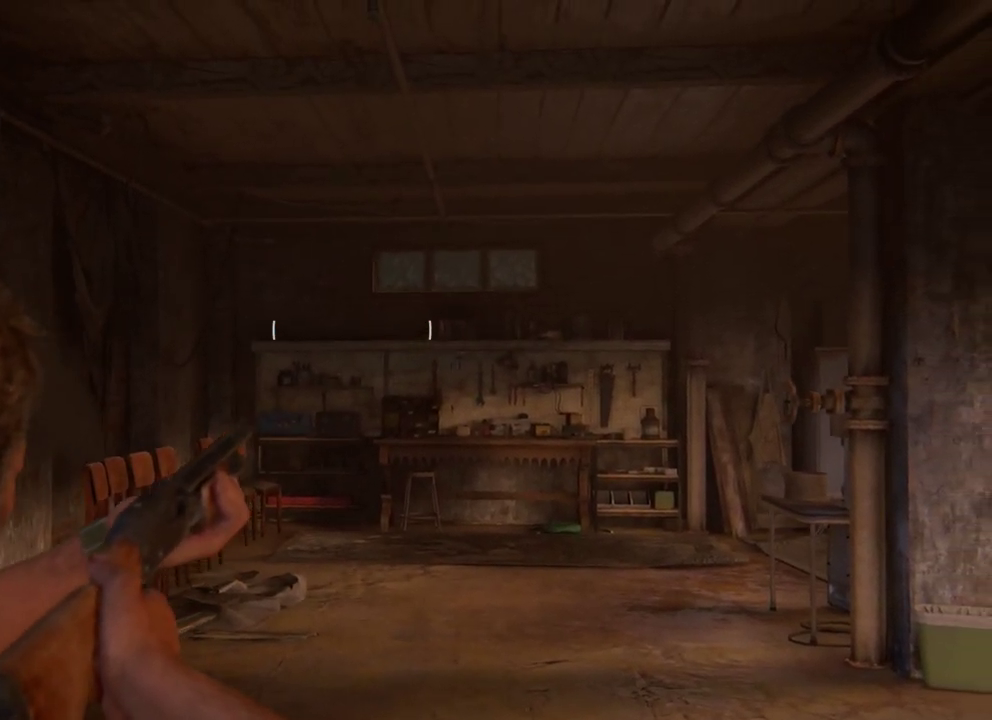
{"dt_ms": 400, "buttons": ["L1"], "left_stick": "up", "right_stick": "center", "events": []}
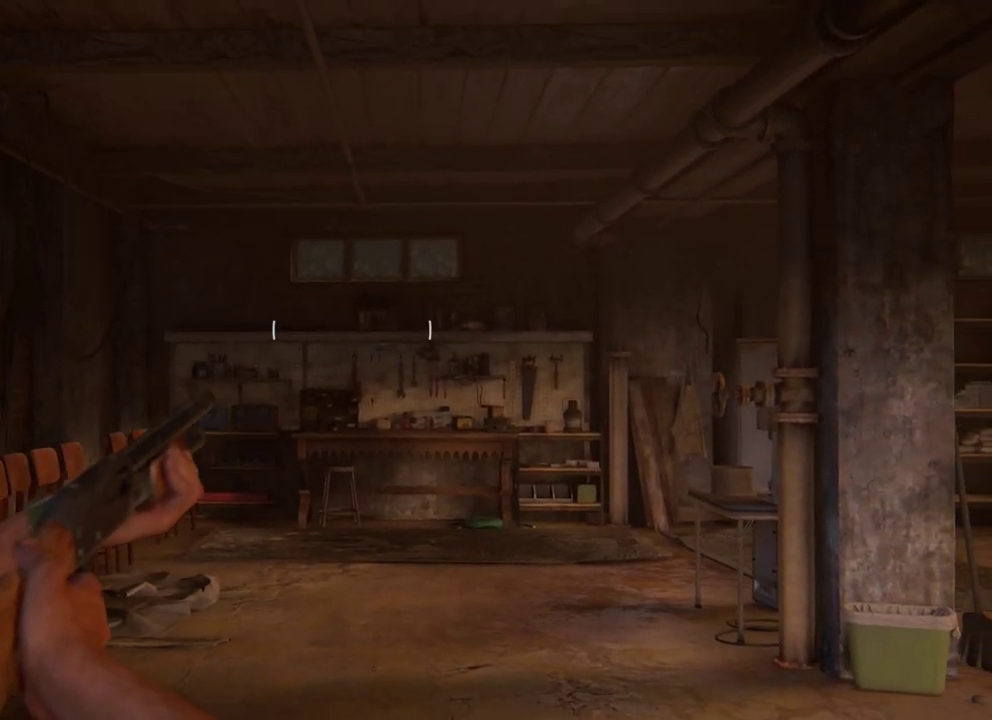
{"dt_ms": 400, "buttons": ["L1"], "left_stick": "up", "right_stick": "center", "events": []}
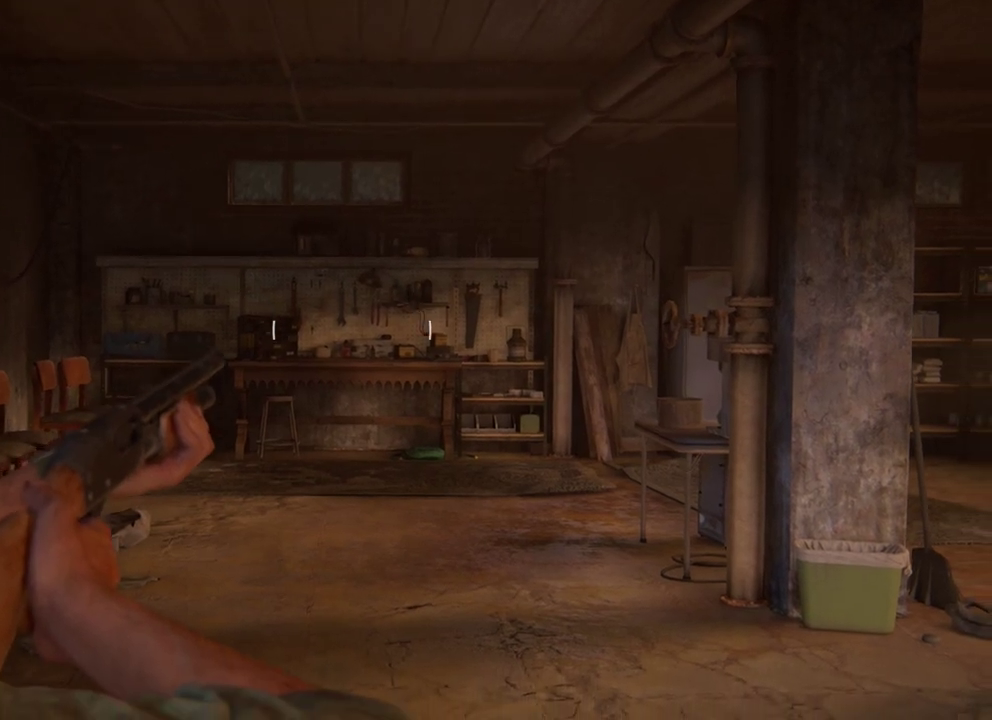
{"dt_ms": 400, "buttons": ["L1"], "left_stick": "up", "right_stick": "center", "events": []}